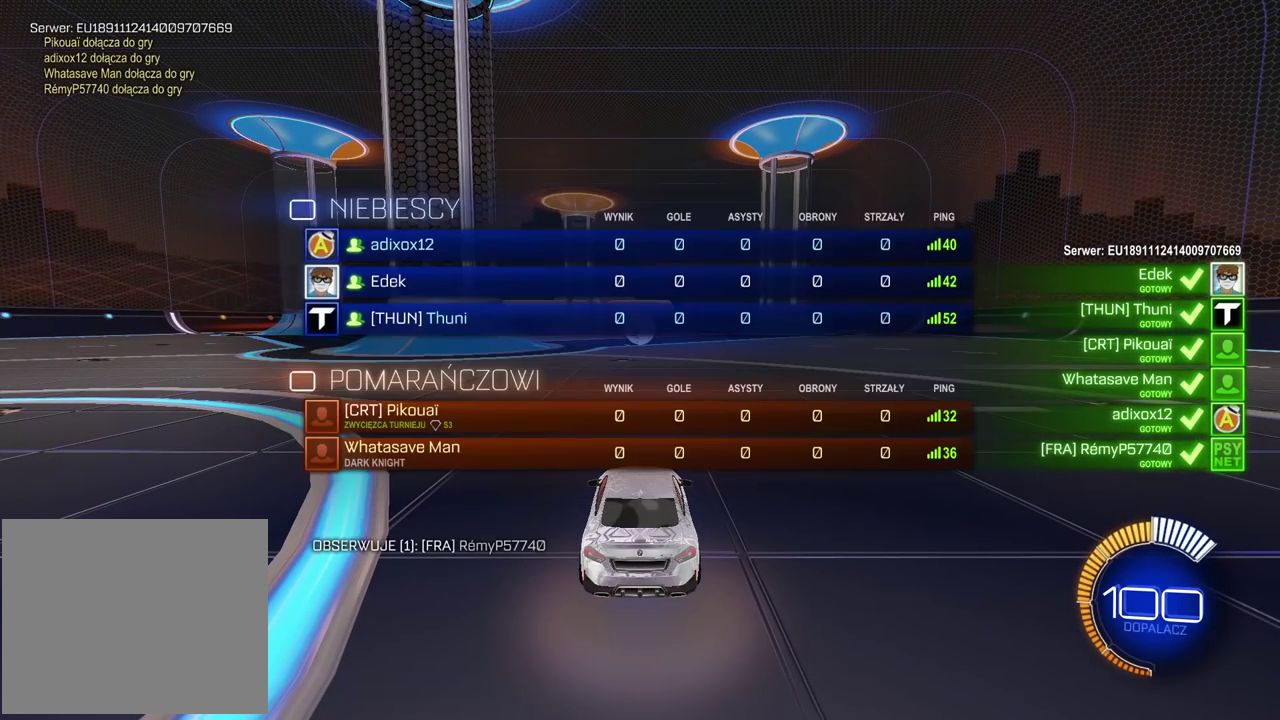
Gameplay with a controller (PlayStation layout); each line is a JSON object with the inputs held at the frame after it. "events" lists button and stick changes between this image and that frame as [ms after this image, input, new state], when the widget could be followed in between. Not read: L1.
{"buttons": ["R2", "SELECT"], "left_stick": "center", "right_stick": "center", "events": [[167, "SELECT", "up"], [483, "SELECT", "down"]]}
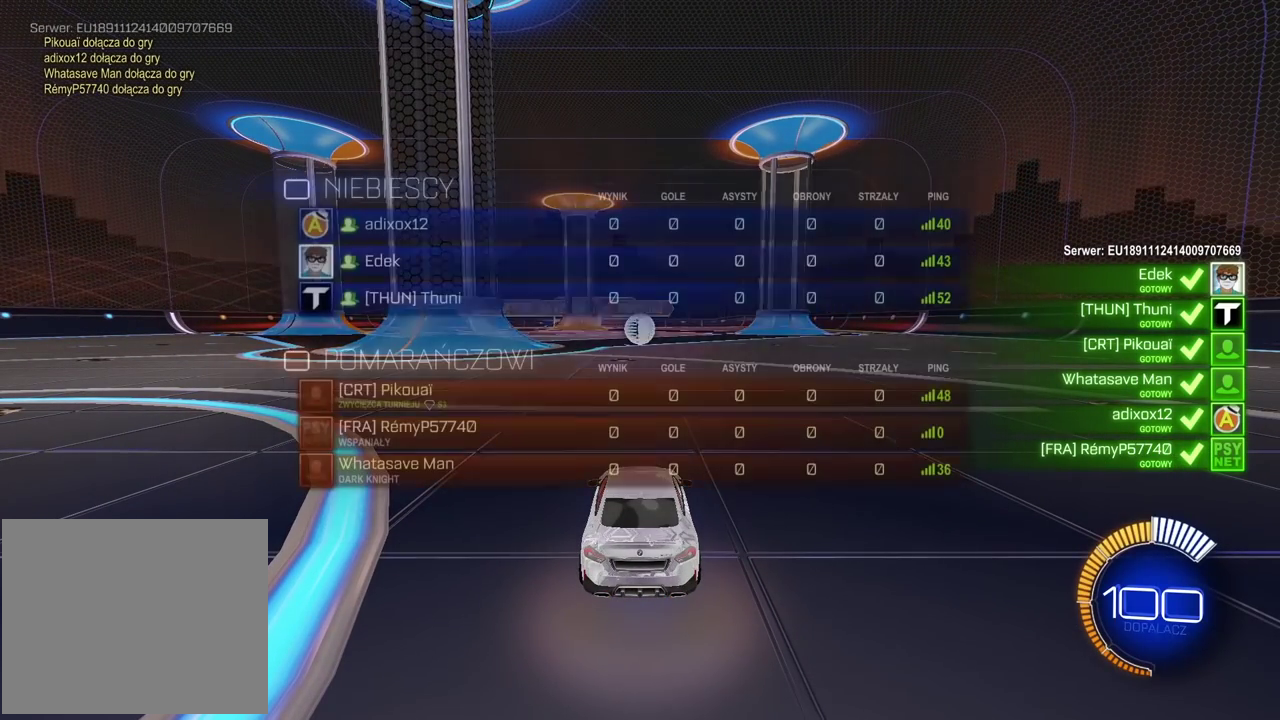
{"buttons": ["R2", "SELECT"], "left_stick": "center", "right_stick": "center", "events": []}
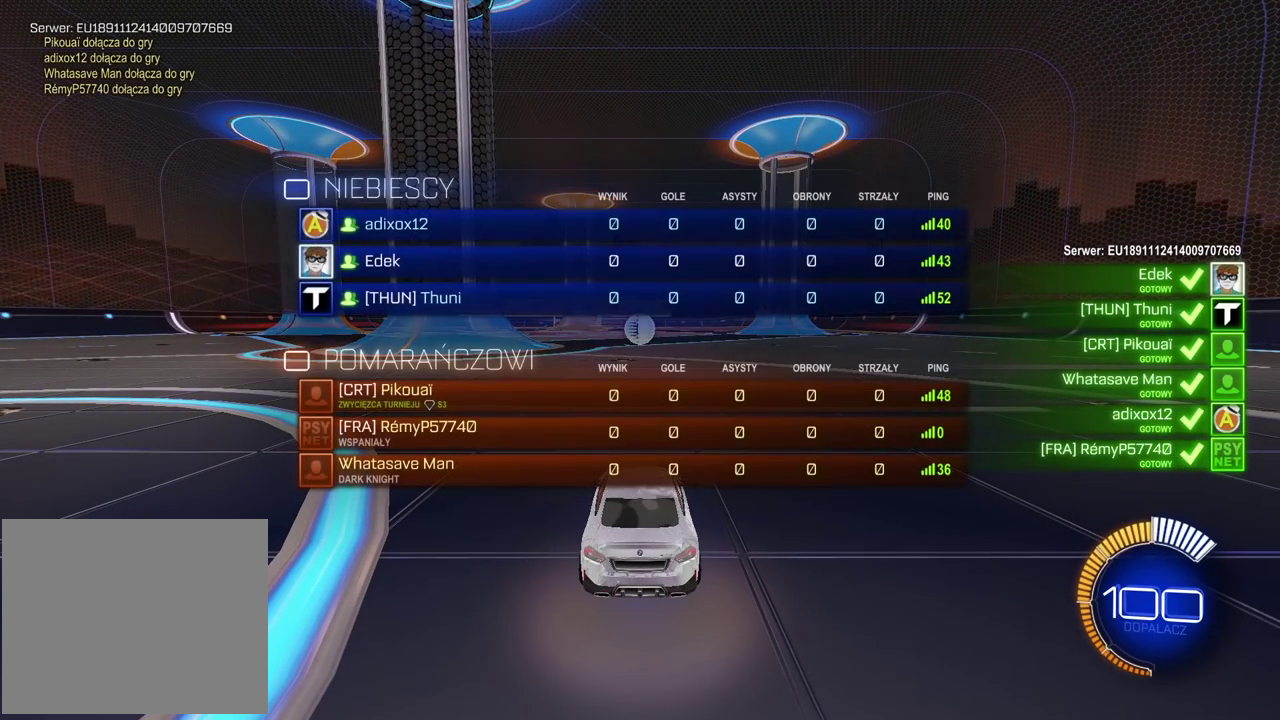
{"buttons": ["R2"], "left_stick": "center", "right_stick": "center", "events": [[217, "SELECT", "up"]]}
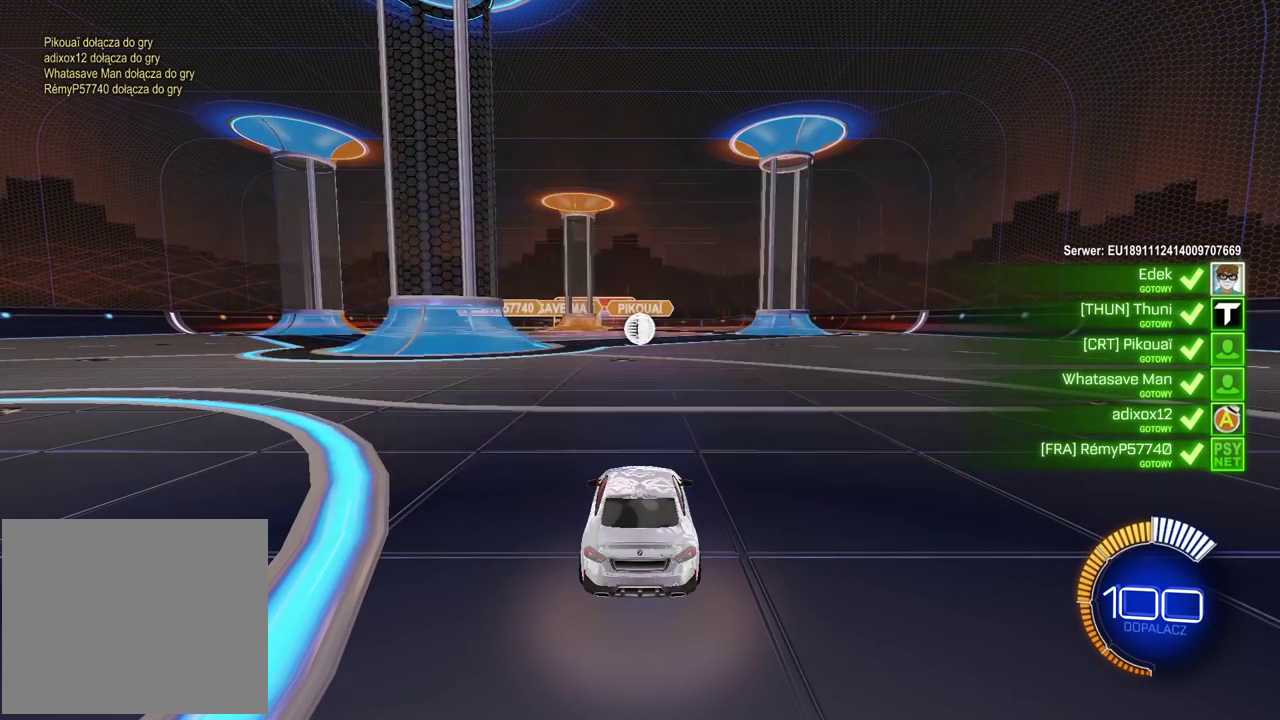
{"buttons": ["R2"], "left_stick": "center", "right_stick": "right", "events": [[300, "right_stick", "right"]]}
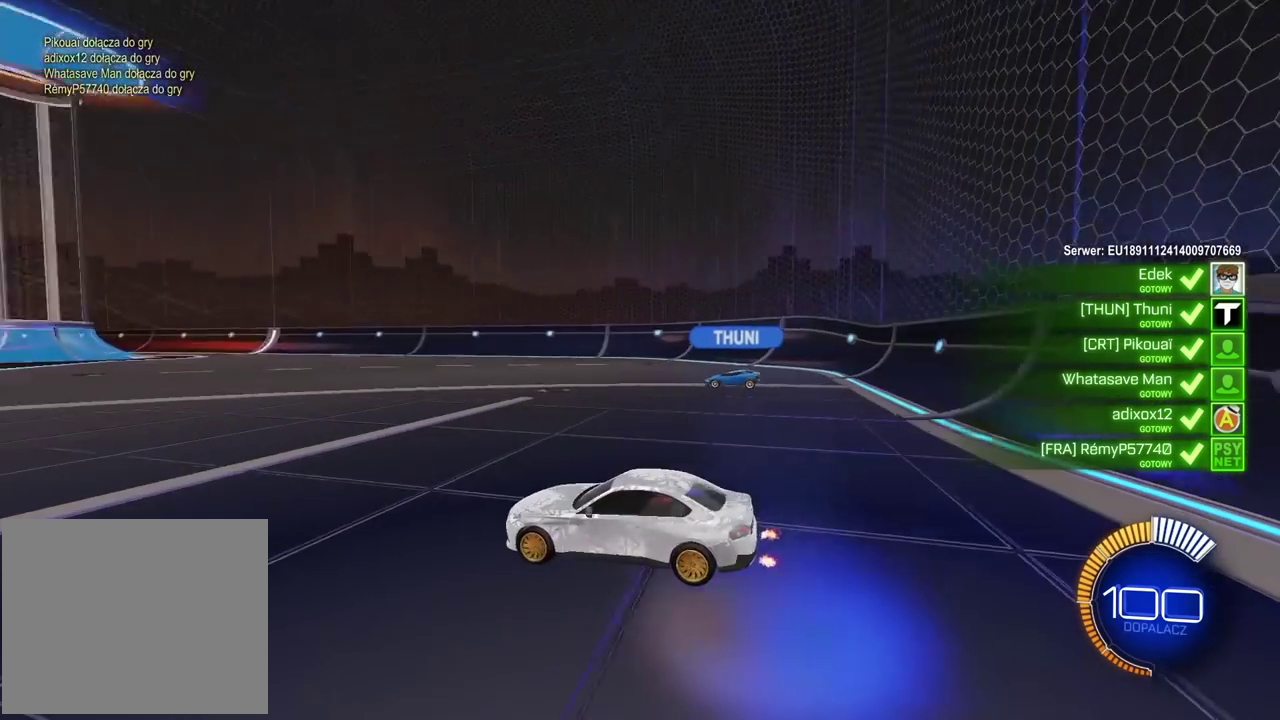
{"buttons": ["R2"], "left_stick": "center", "right_stick": "right", "events": []}
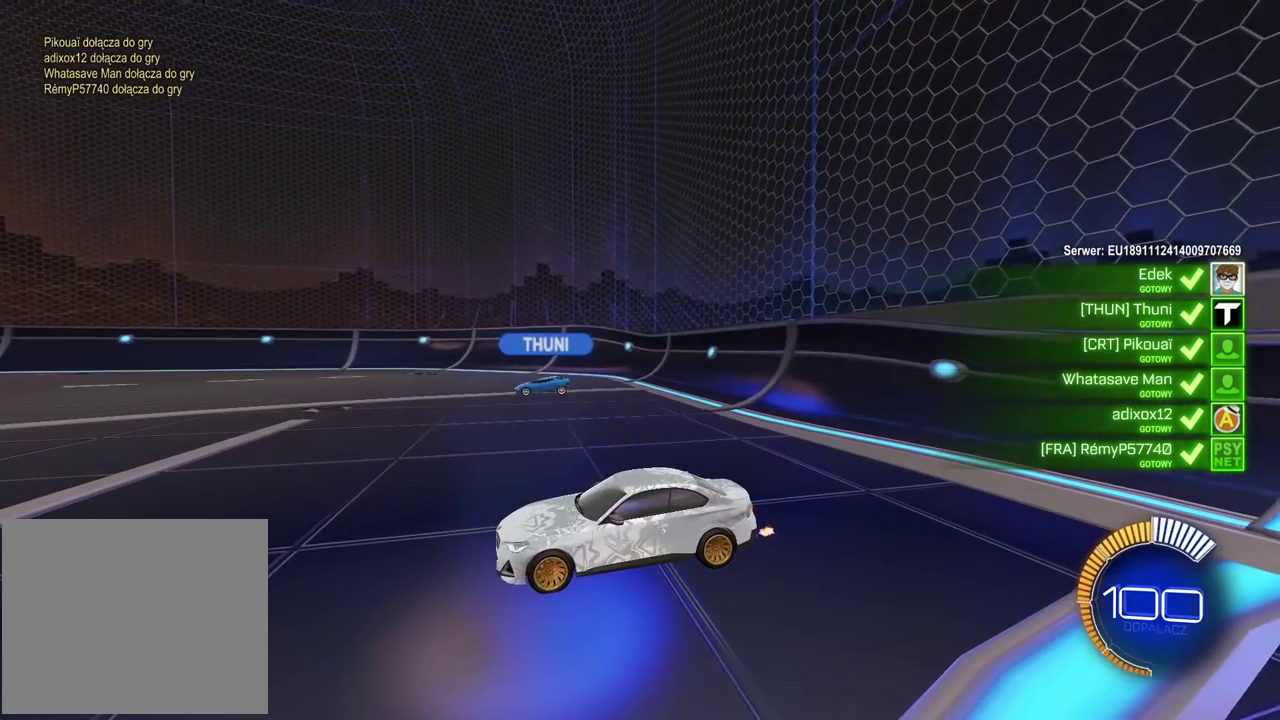
{"buttons": ["R2"], "left_stick": "center", "right_stick": "center", "events": [[417, "right_stick", "center"]]}
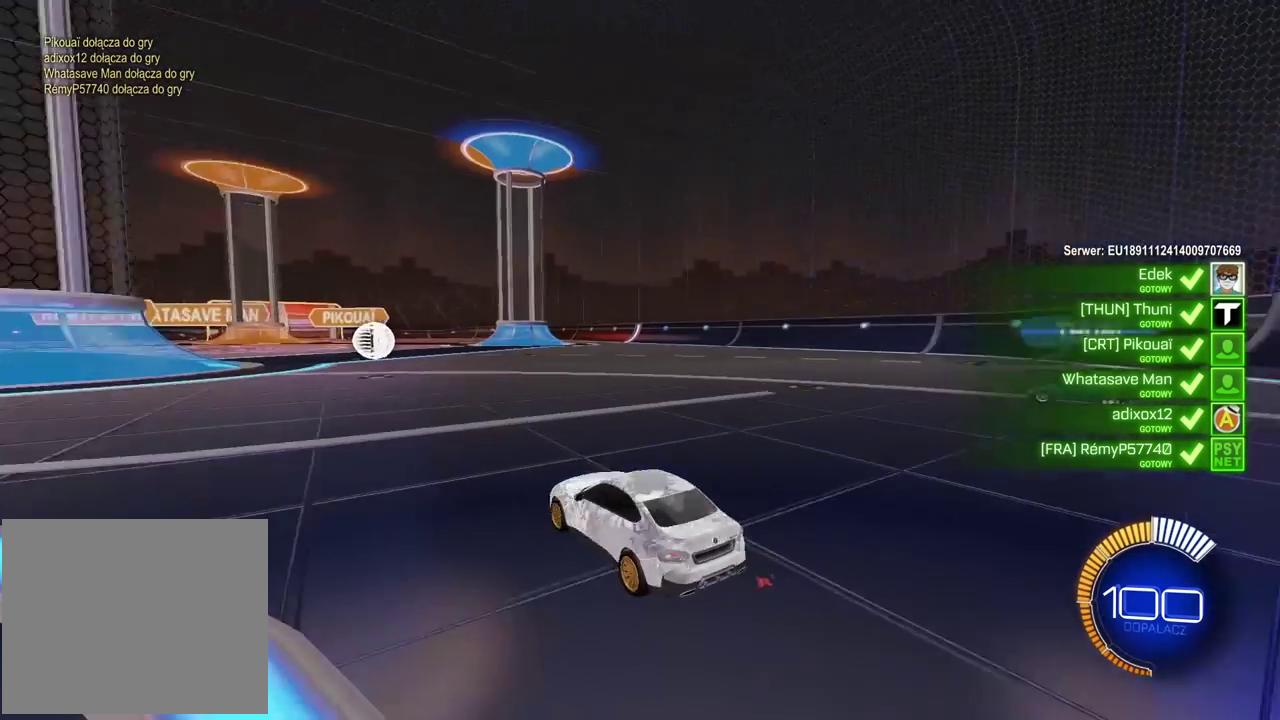
{"buttons": ["R2"], "left_stick": "center", "right_stick": "center", "events": []}
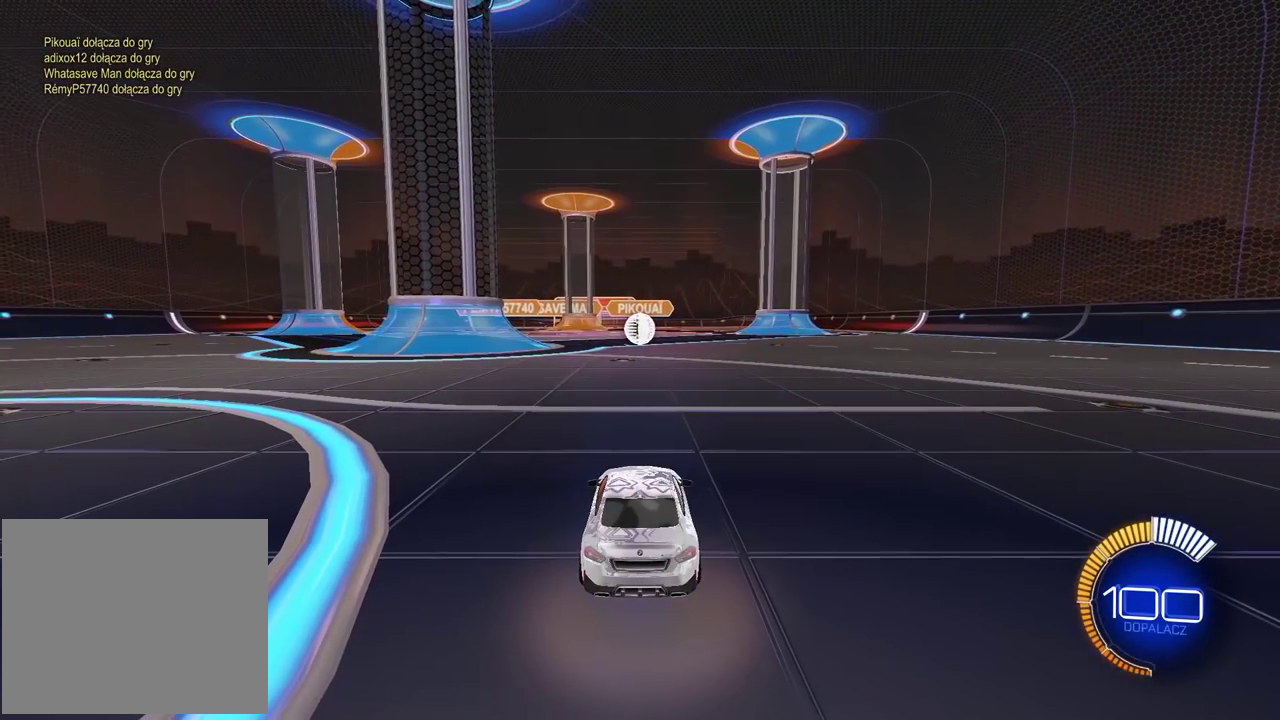
{"buttons": ["R2"], "left_stick": "center", "right_stick": "left", "events": [[450, "right_stick", "left"]]}
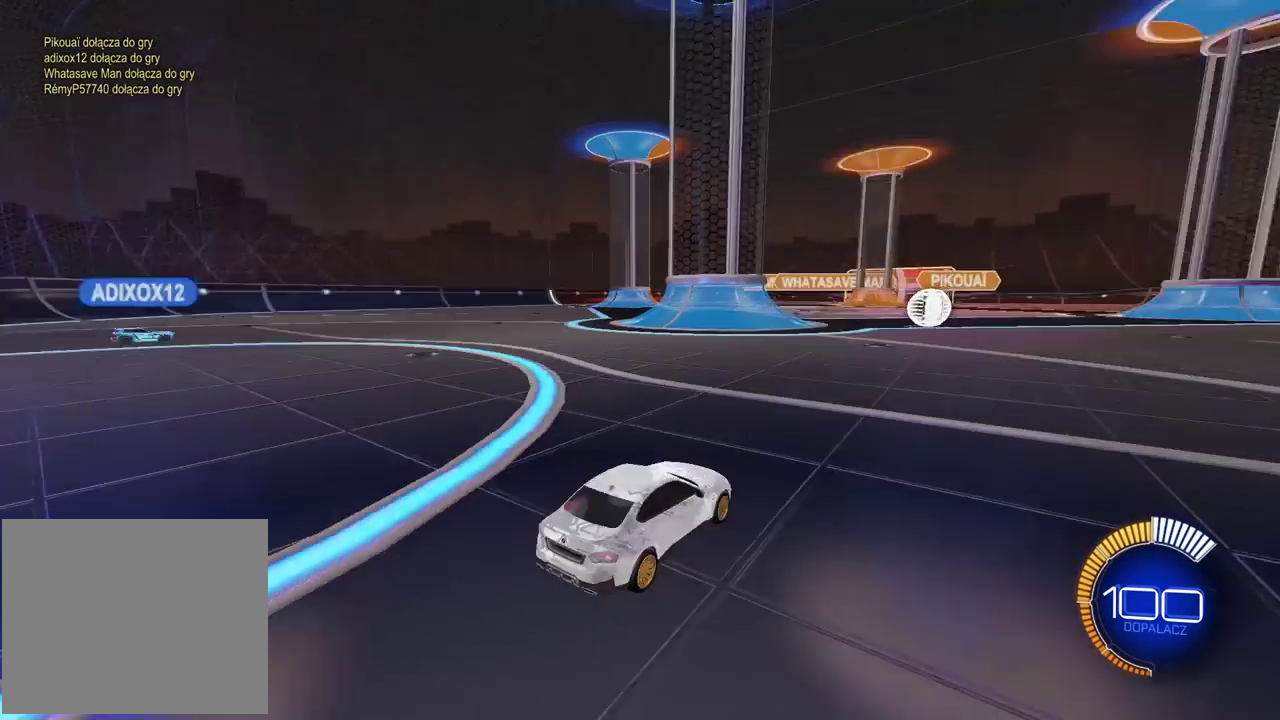
{"buttons": ["R2"], "left_stick": "center", "right_stick": "center", "events": [[417, "right_stick", "center"]]}
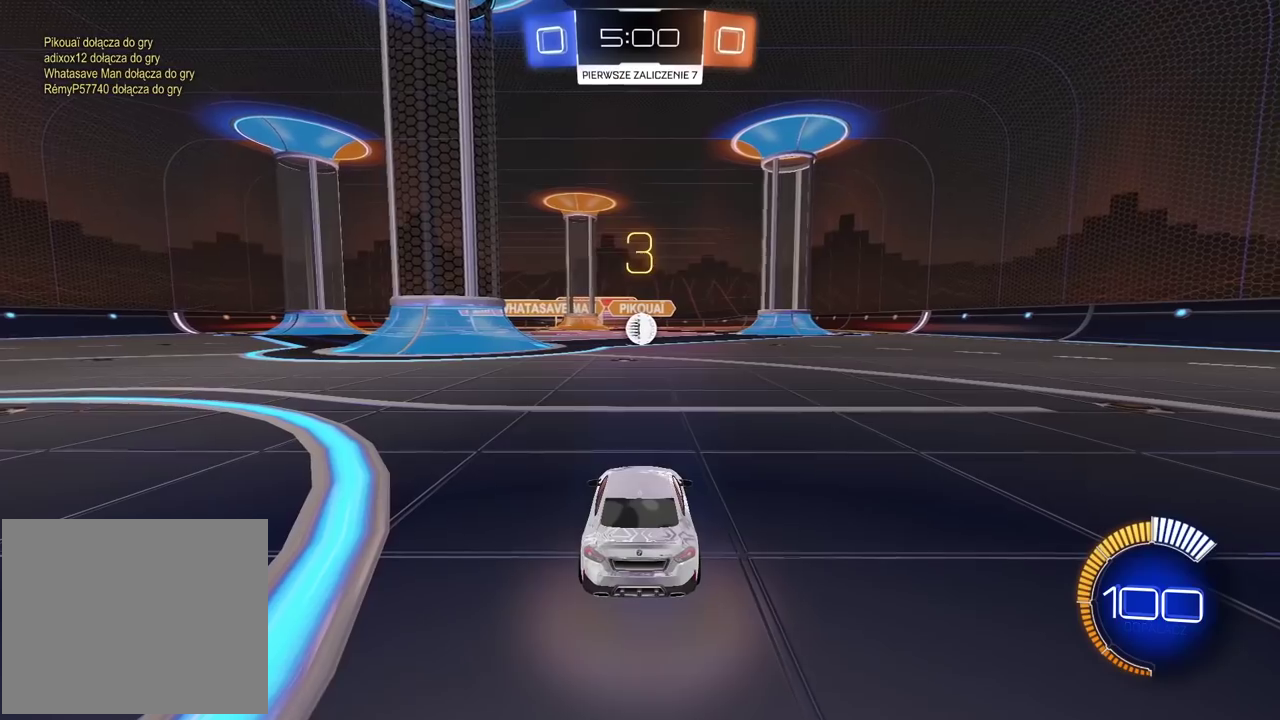
{"buttons": ["CIRCLE", "R2"], "left_stick": "center", "right_stick": "center", "events": [[150, "CIRCLE", "down"]]}
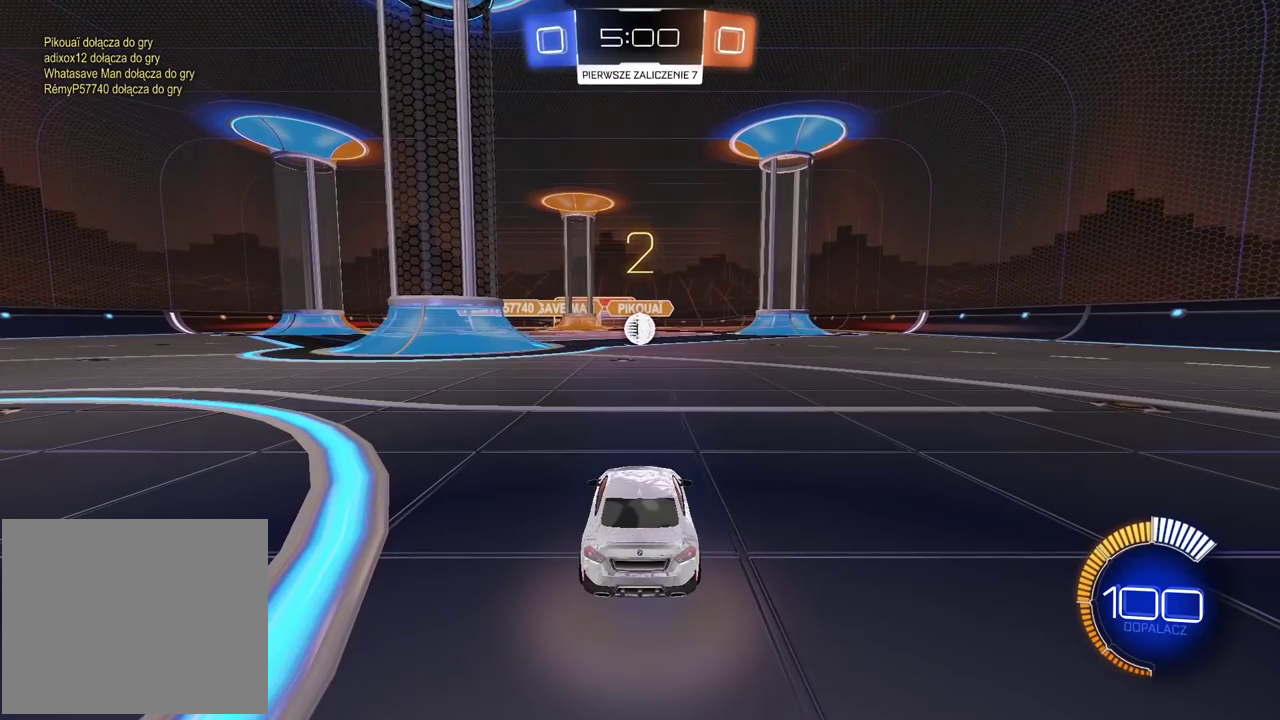
{"buttons": [], "left_stick": "down-right", "right_stick": "center", "events": [[333, "CIRCLE", "up"], [333, "R2", "up"], [333, "left_stick", "right"], [467, "left_stick", "down-right"]]}
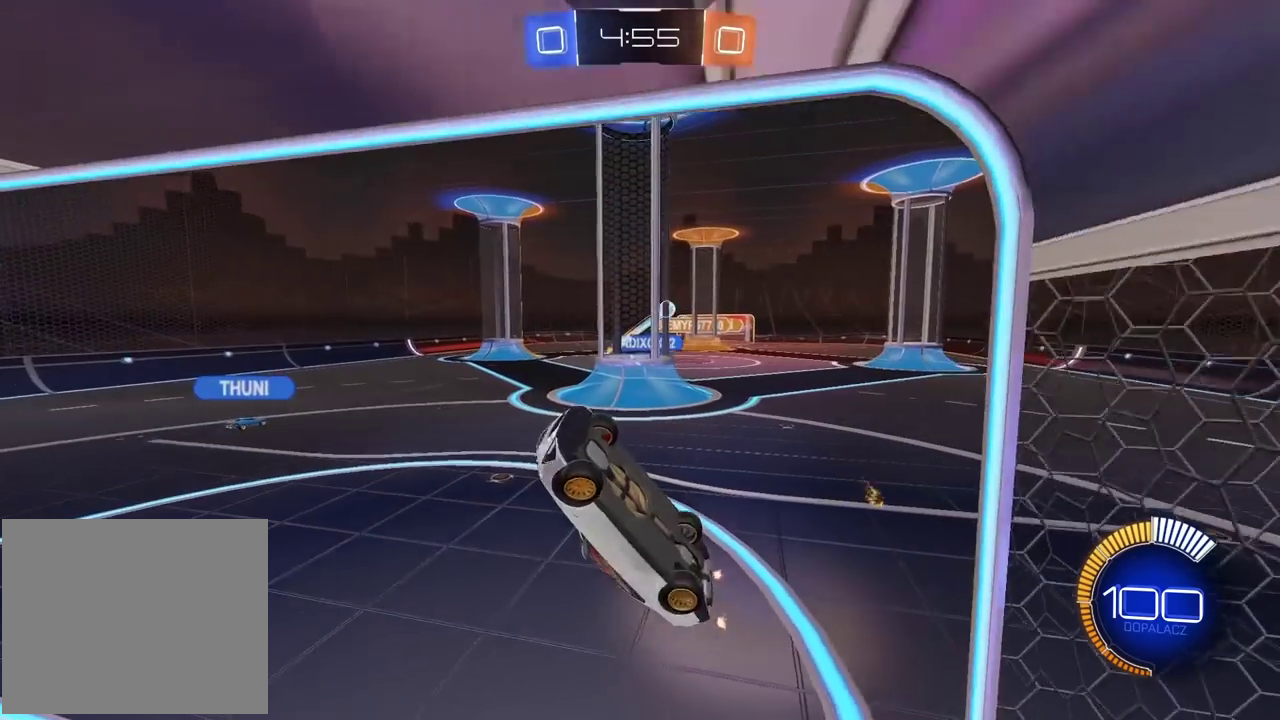
{"buttons": ["L2"], "left_stick": "up", "right_stick": "center", "events": [[50, "left_stick", "down-left"], [150, "L2", "down"], [167, "left_stick", "left"], [267, "left_stick", "up-left"], [417, "left_stick", "up"]]}
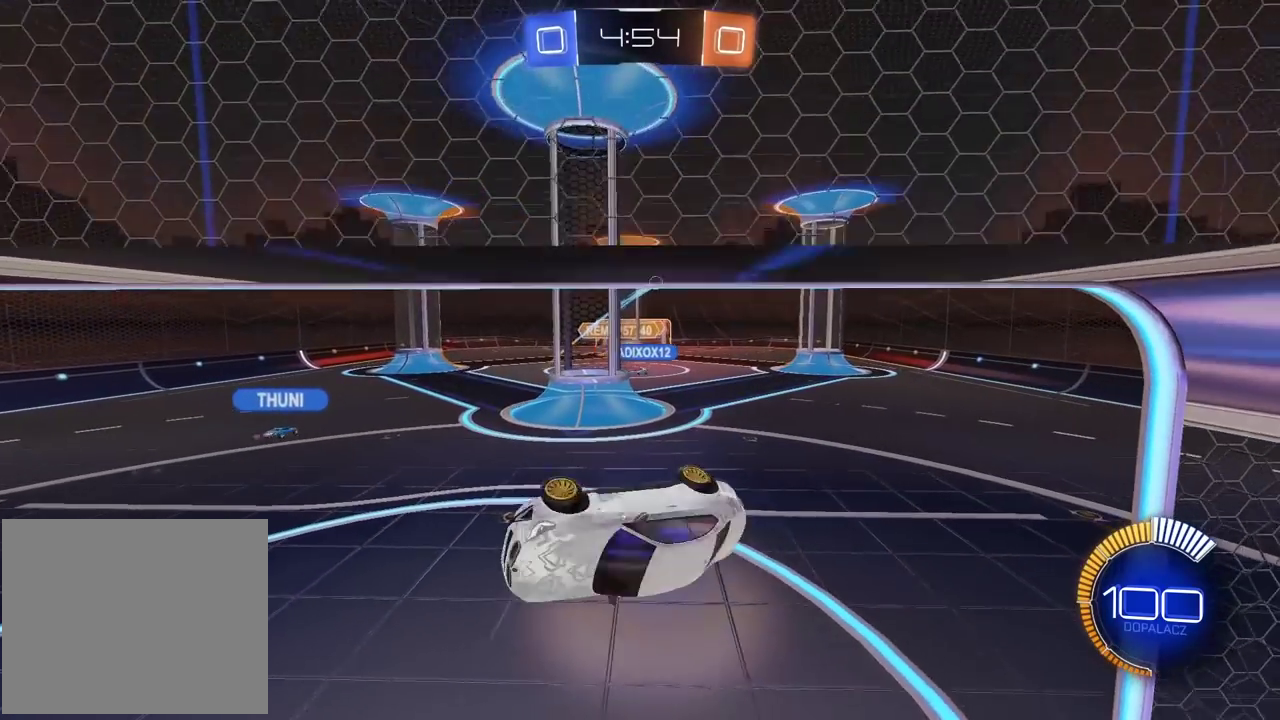
{"buttons": [], "left_stick": "center", "right_stick": "center", "events": [[100, "left_stick", "down-left"], [117, "L2", "up"], [183, "left_stick", "right"], [250, "left_stick", "center"]]}
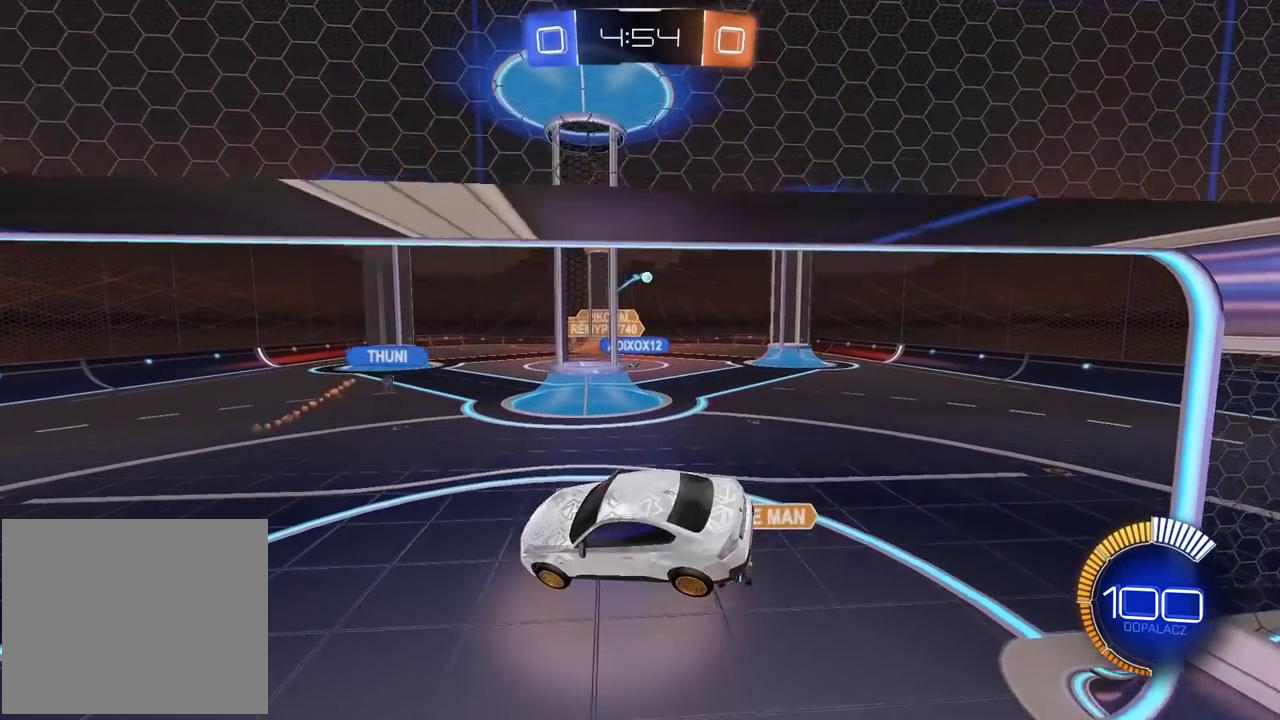
{"buttons": [], "left_stick": "center", "right_stick": "center", "events": [[300, "L2", "down"], [367, "L2", "up"]]}
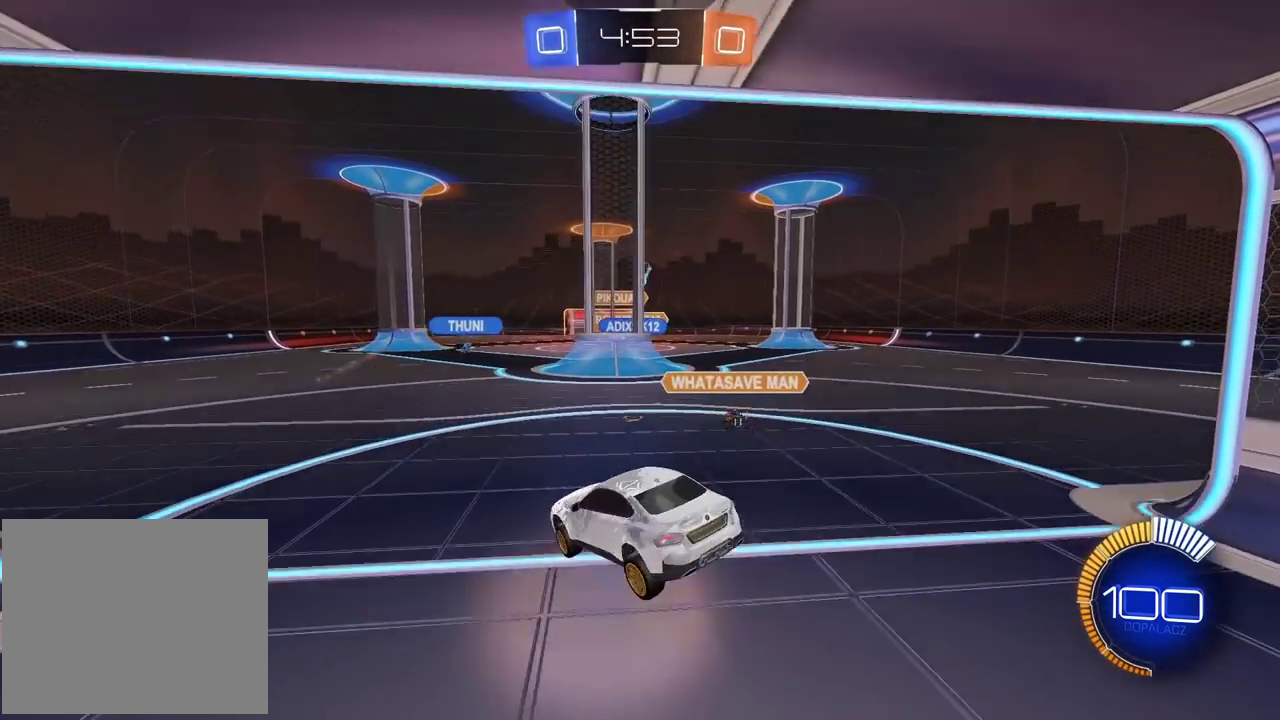
{"buttons": ["R2"], "left_stick": "center", "right_stick": "center", "events": [[100, "R2", "down"], [167, "left_stick", "right"], [283, "left_stick", "center"]]}
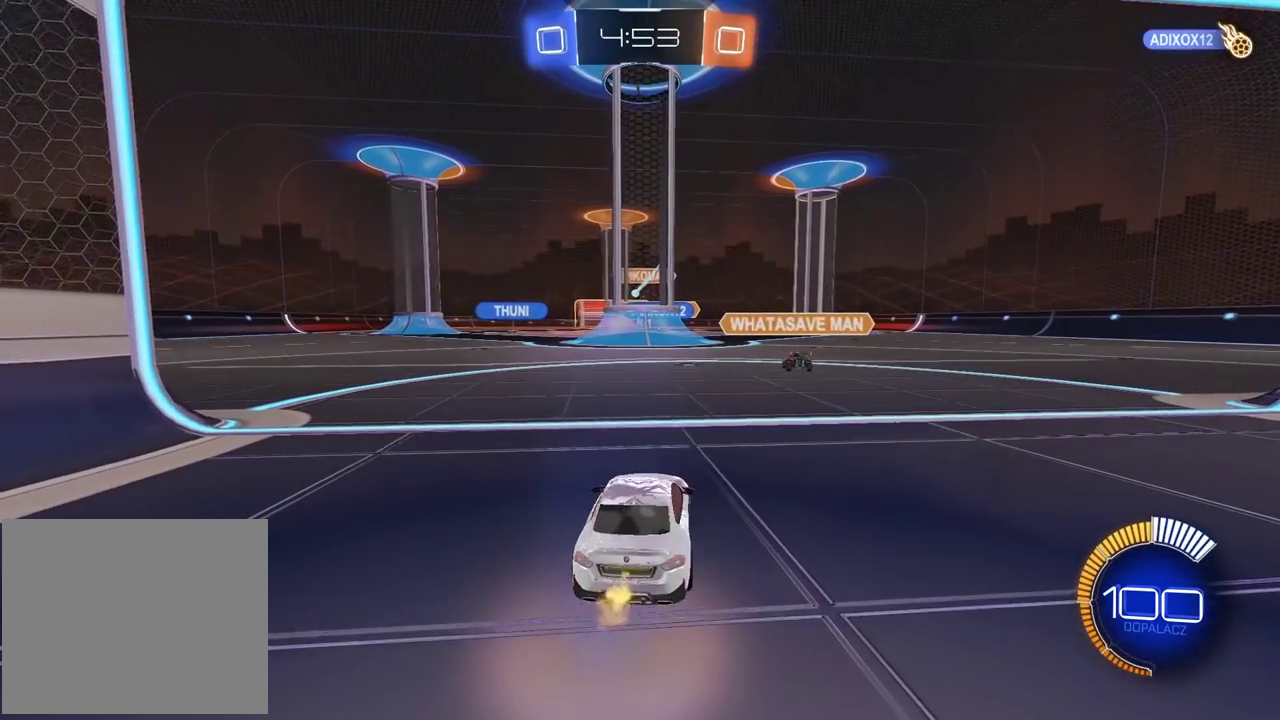
{"buttons": [], "left_stick": "center", "right_stick": "center", "events": [[350, "R2", "up"]]}
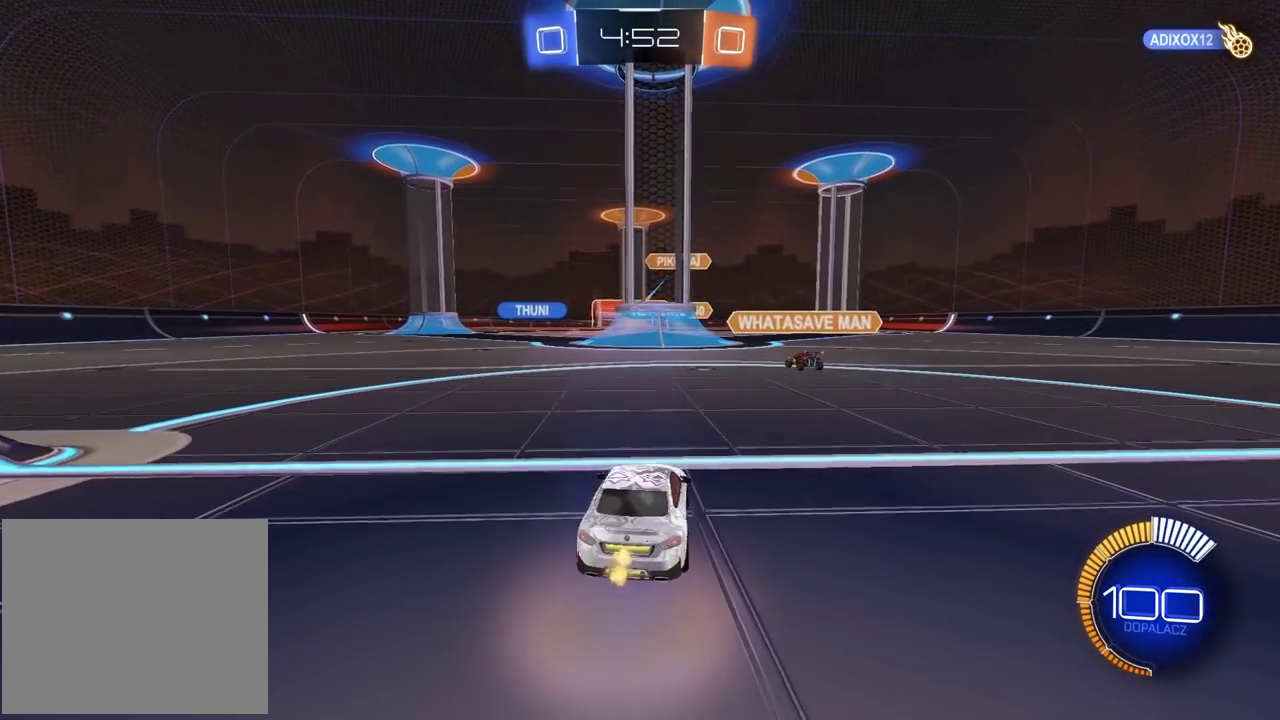
{"buttons": ["L2"], "left_stick": "center", "right_stick": "center", "events": [[133, "L2", "down"]]}
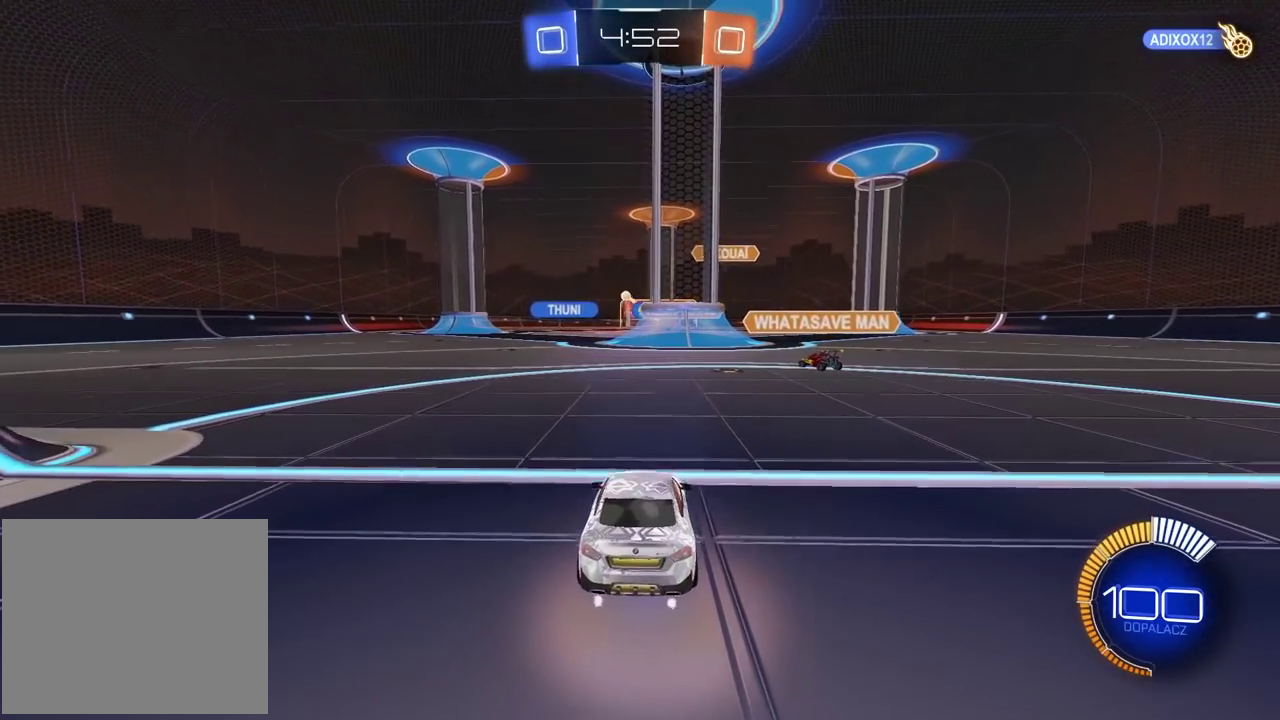
{"buttons": ["R2"], "left_stick": "left", "right_stick": "center", "events": [[117, "left_stick", "right"], [183, "R2", "down"], [200, "L2", "up"], [200, "left_stick", "center"], [333, "left_stick", "left"]]}
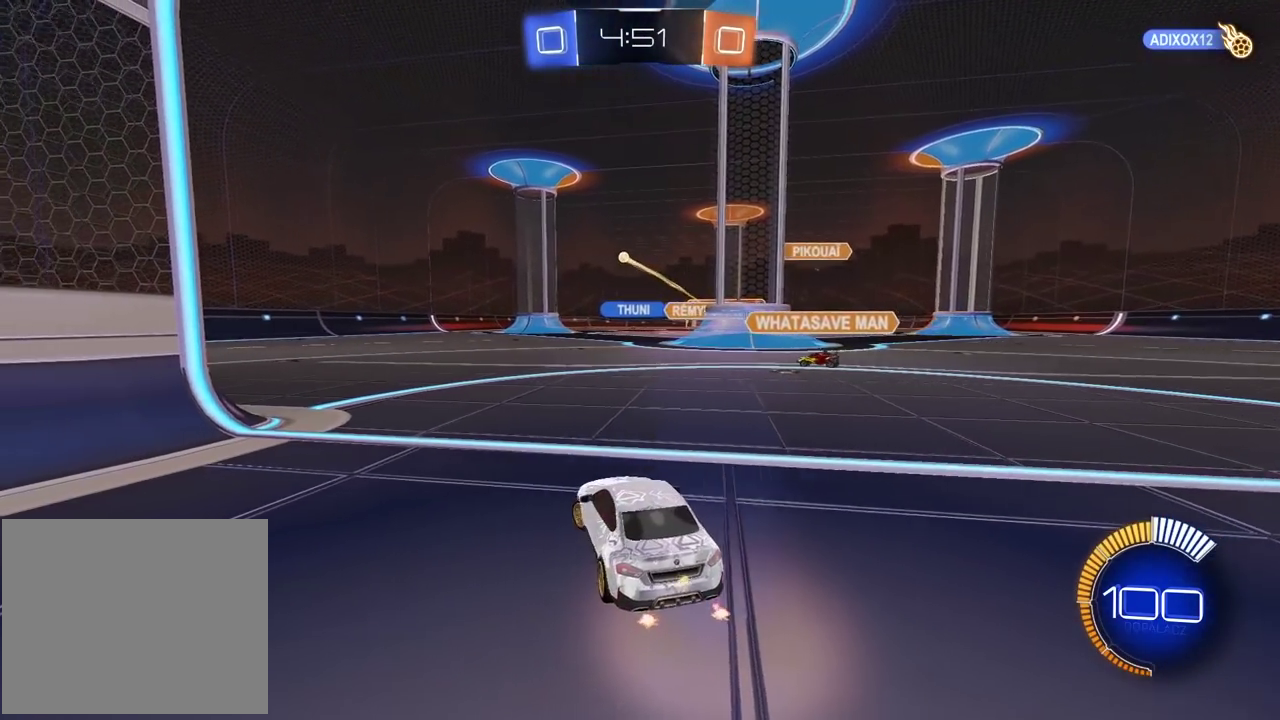
{"buttons": [], "left_stick": "center", "right_stick": "center", "events": [[83, "left_stick", "center"], [183, "R2", "up"]]}
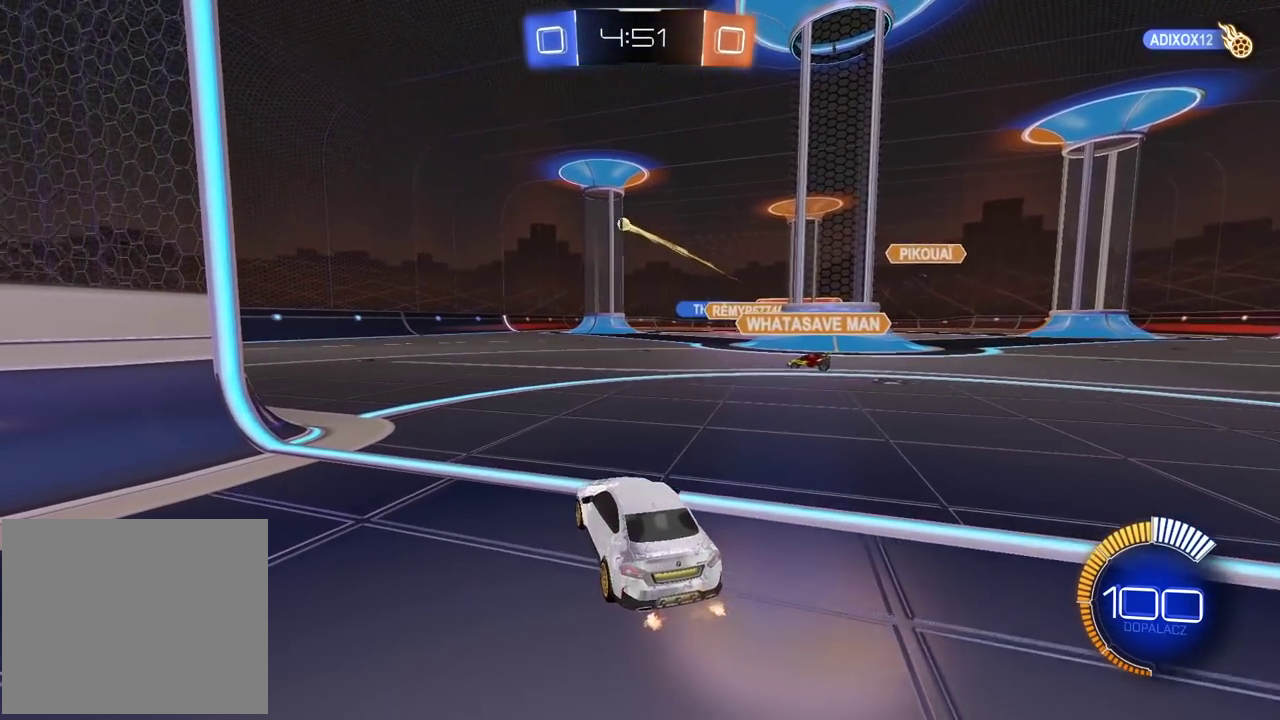
{"buttons": ["R2"], "left_stick": "center", "right_stick": "center", "events": [[33, "left_stick", "left"], [133, "left_stick", "center"], [400, "left_stick", "left"], [417, "R2", "down"], [500, "left_stick", "center"]]}
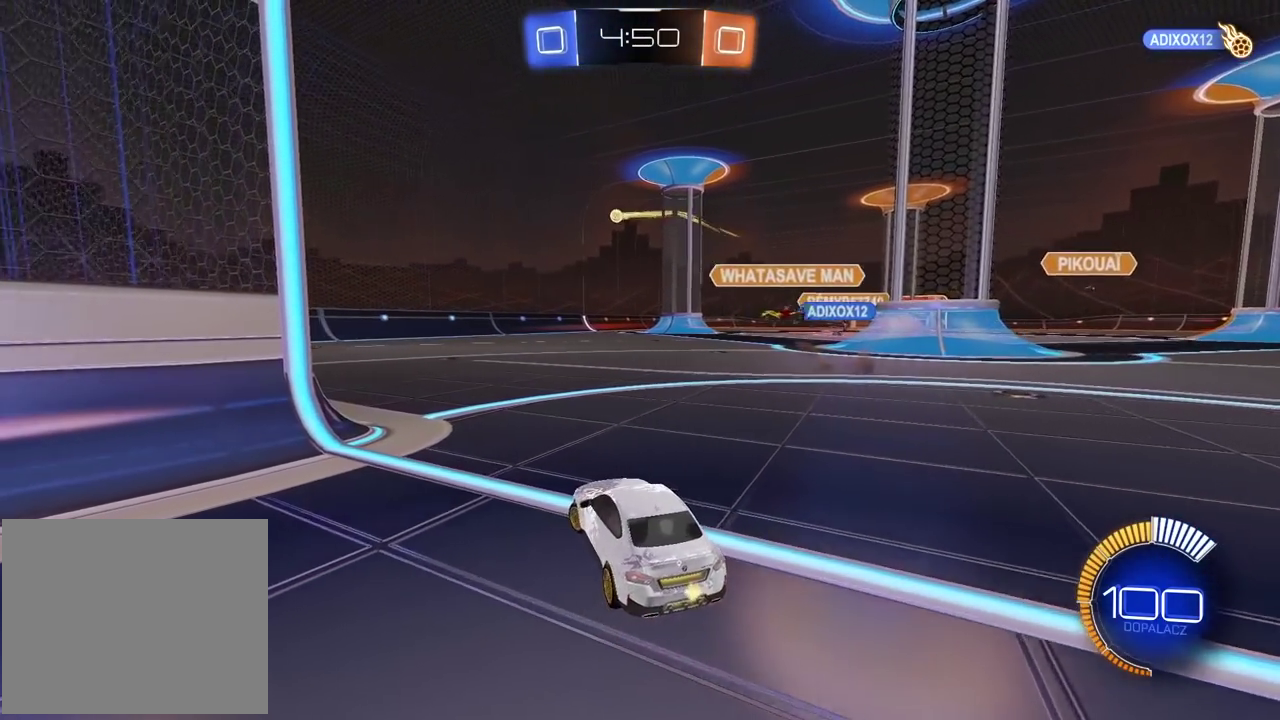
{"buttons": ["R2"], "left_stick": "center", "right_stick": "center", "events": []}
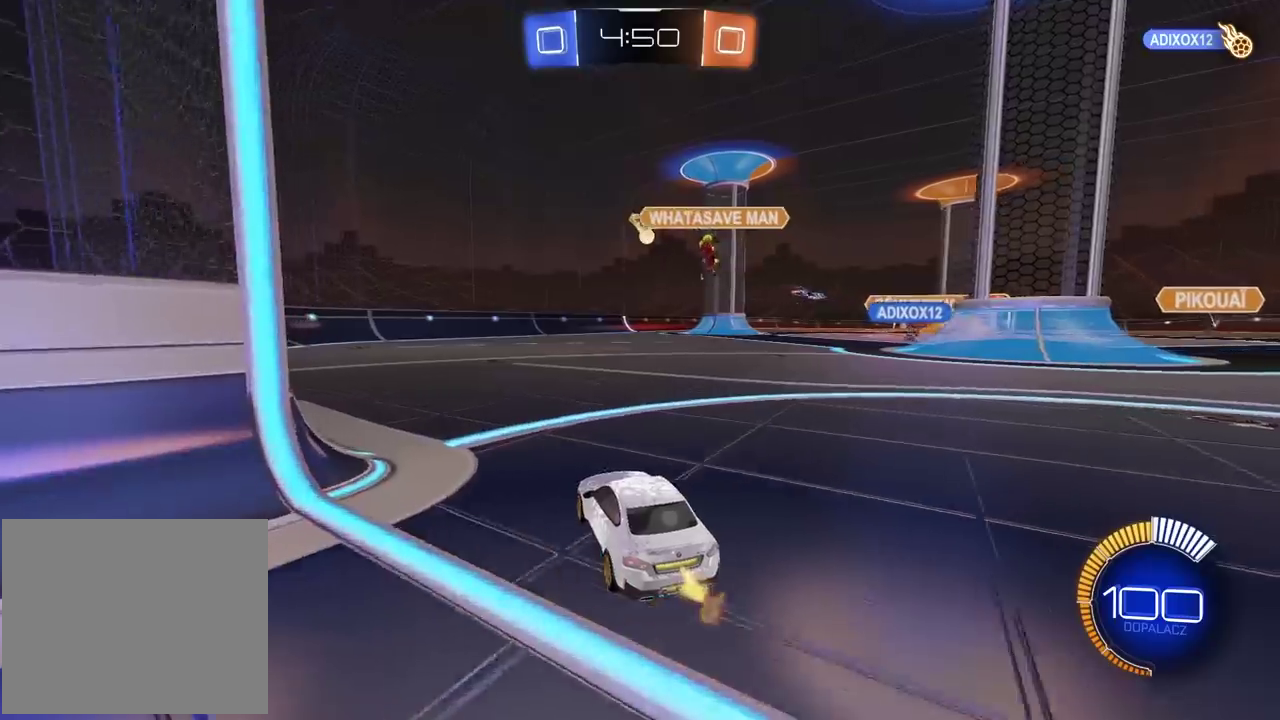
{"buttons": ["CROSS", "CIRCLE"], "left_stick": "down-right", "right_stick": "center"}
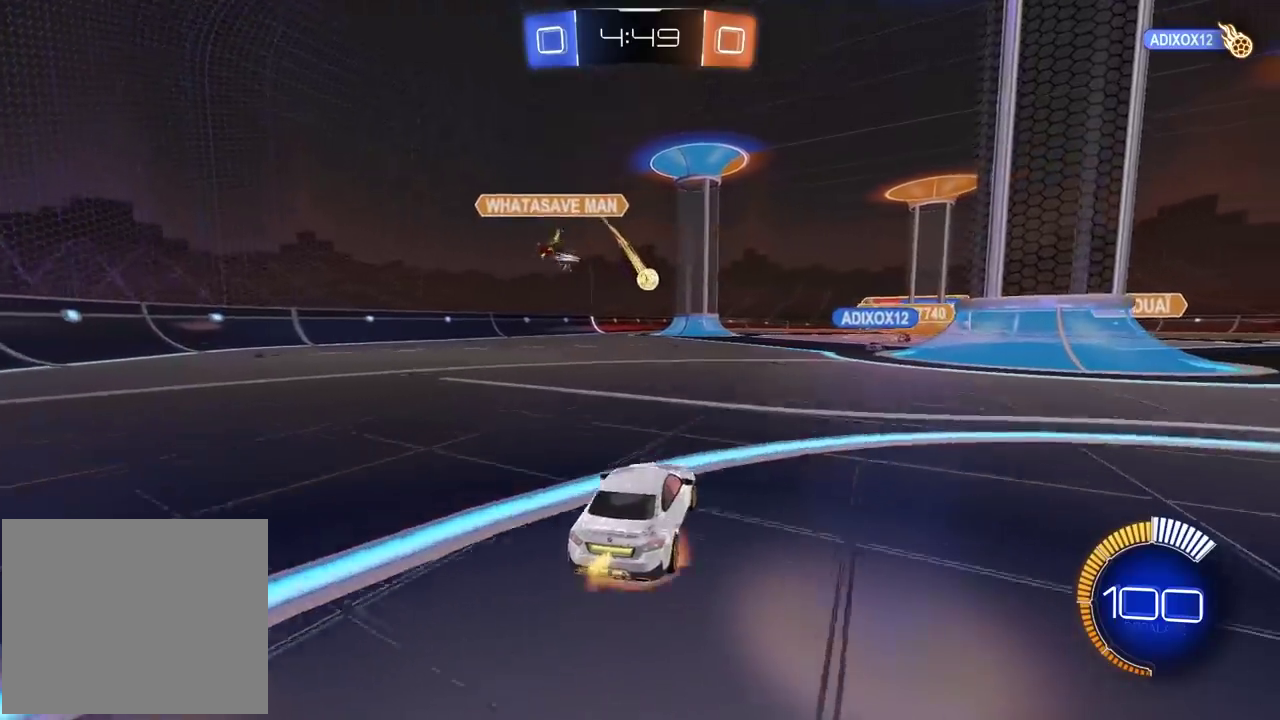
{"buttons": ["CROSS", "CIRCLE", "R2"], "left_stick": "up-left", "right_stick": "center"}
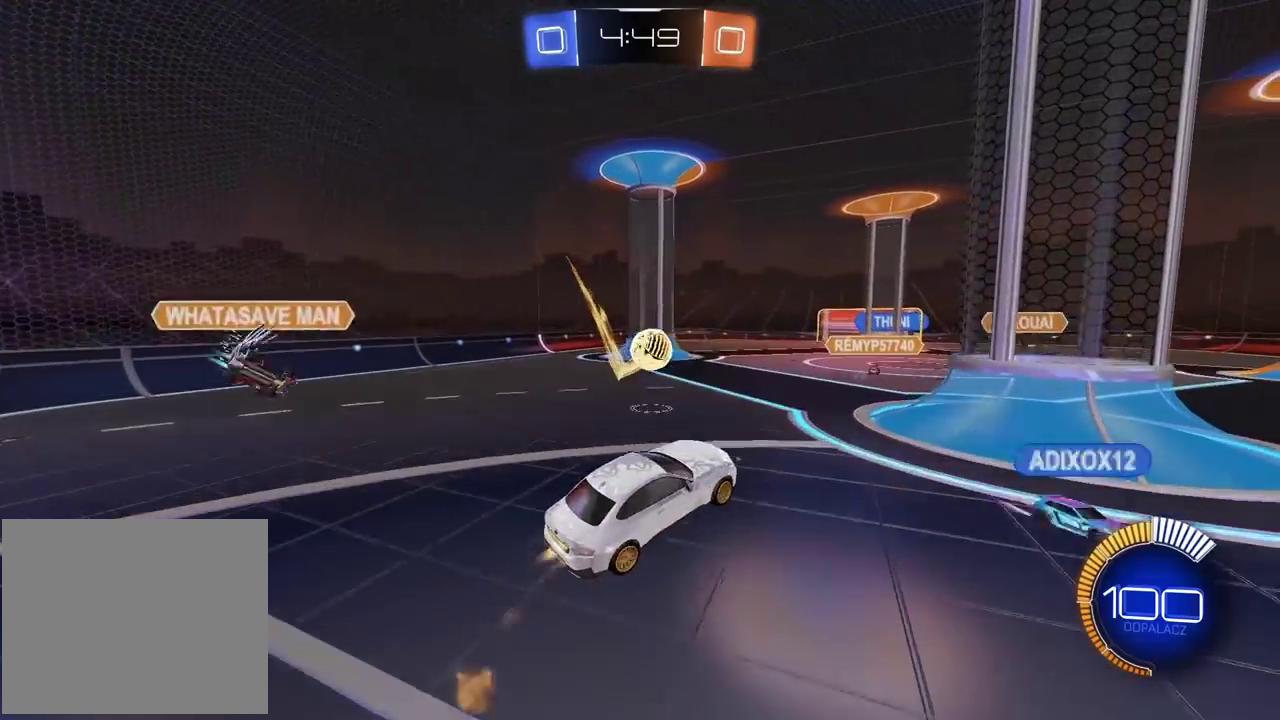
{"buttons": ["CIRCLE", "R2"], "left_stick": "center", "right_stick": "center", "events": [[83, "left_stick", "center"], [150, "left_stick", "down"], [433, "left_stick", "center"], [500, "CROSS", "up"]]}